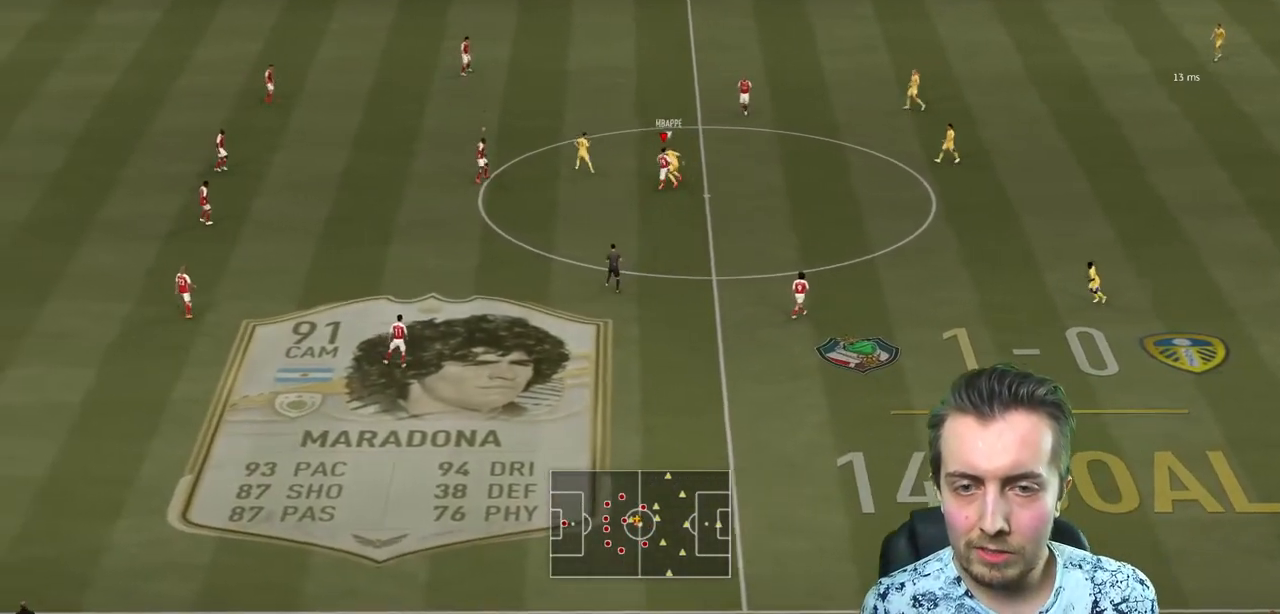
Gameplay with a controller (Xbox layout); each line is a JSON object with the inputs held at the frame after it. "events" lists button and stick changes between this image and that frame as [ms after this image, input, new state], when the widget could be followed in between. Not read: L3 R3.
{"buttons": ["R2"], "left_stick": "up", "right_stick": "center", "events": [[300, "L2", "up"]]}
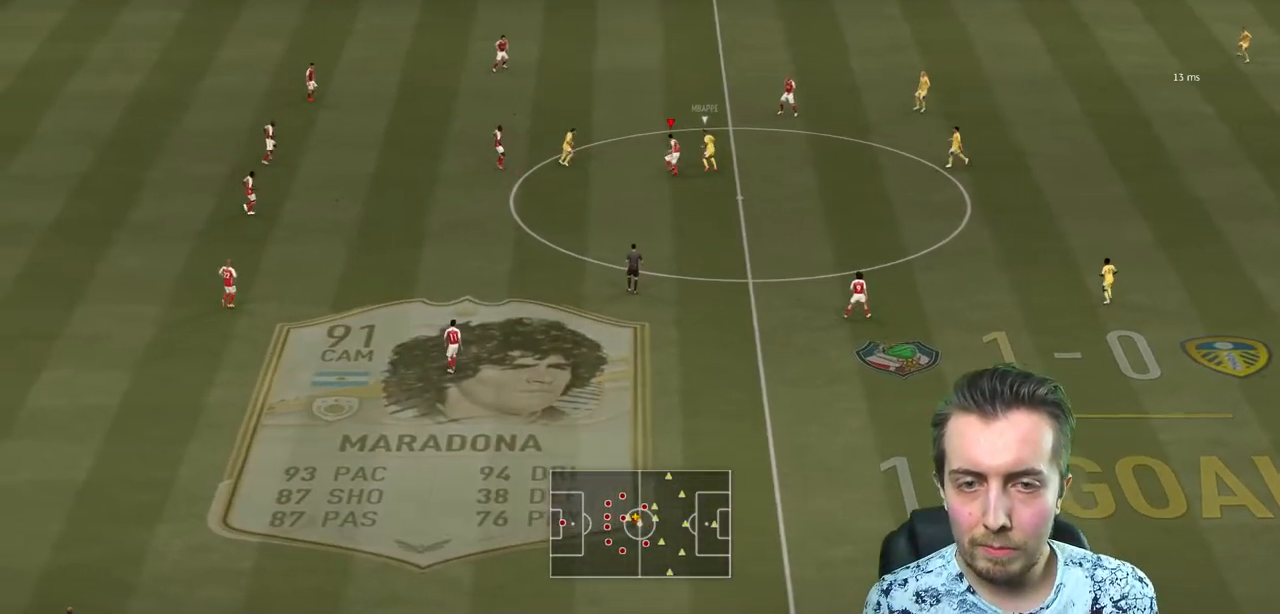
{"buttons": [], "left_stick": "up", "right_stick": "center", "events": [[201, "R2", "up"]]}
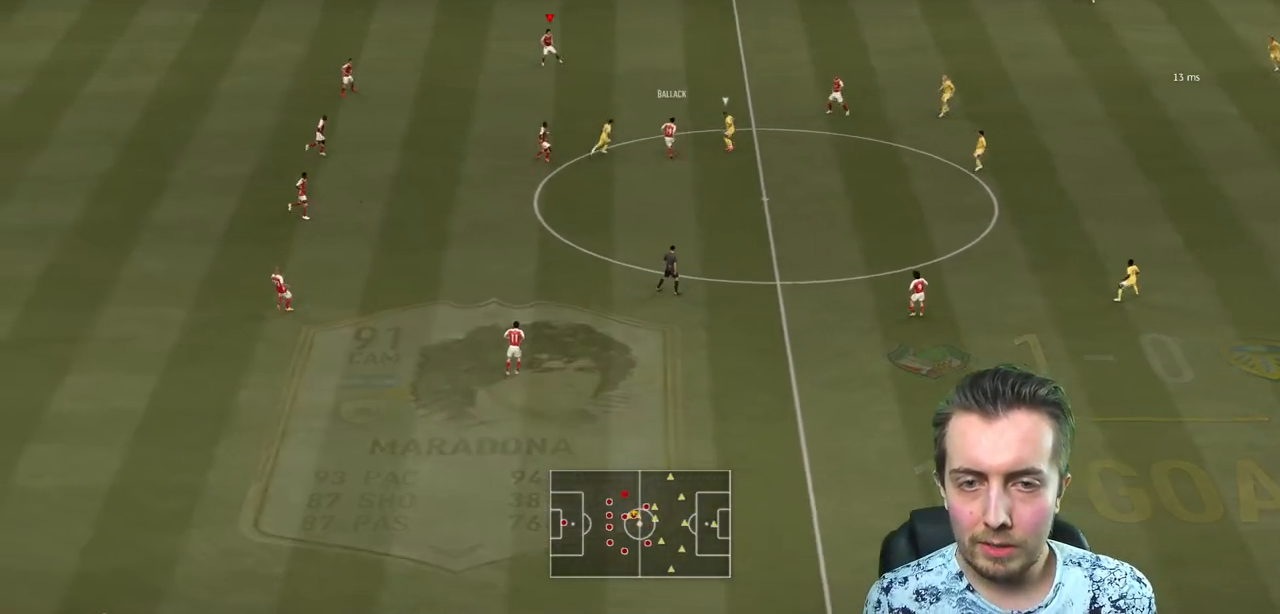
{"buttons": [], "left_stick": "right", "right_stick": "center", "events": [[200, "left_stick", "left"], [367, "left_stick", "down"], [467, "left_stick", "right"]]}
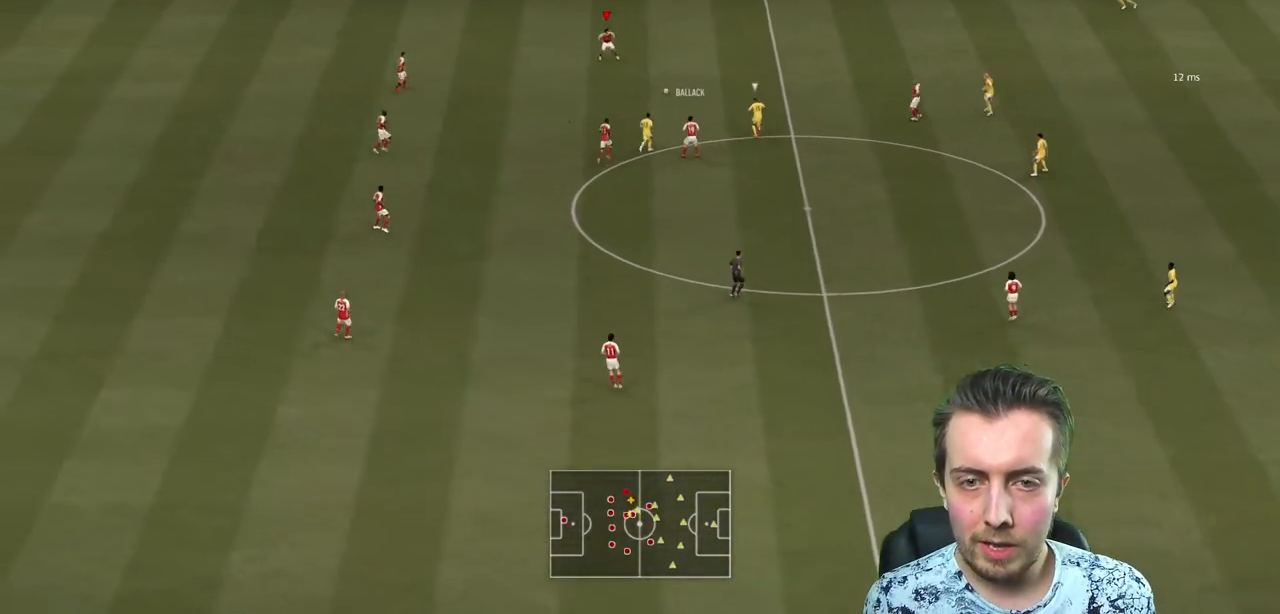
{"buttons": [], "left_stick": "center", "right_stick": "center", "events": [[101, "left_stick", "up-right"], [234, "left_stick", "right"], [468, "left_stick", "center"]]}
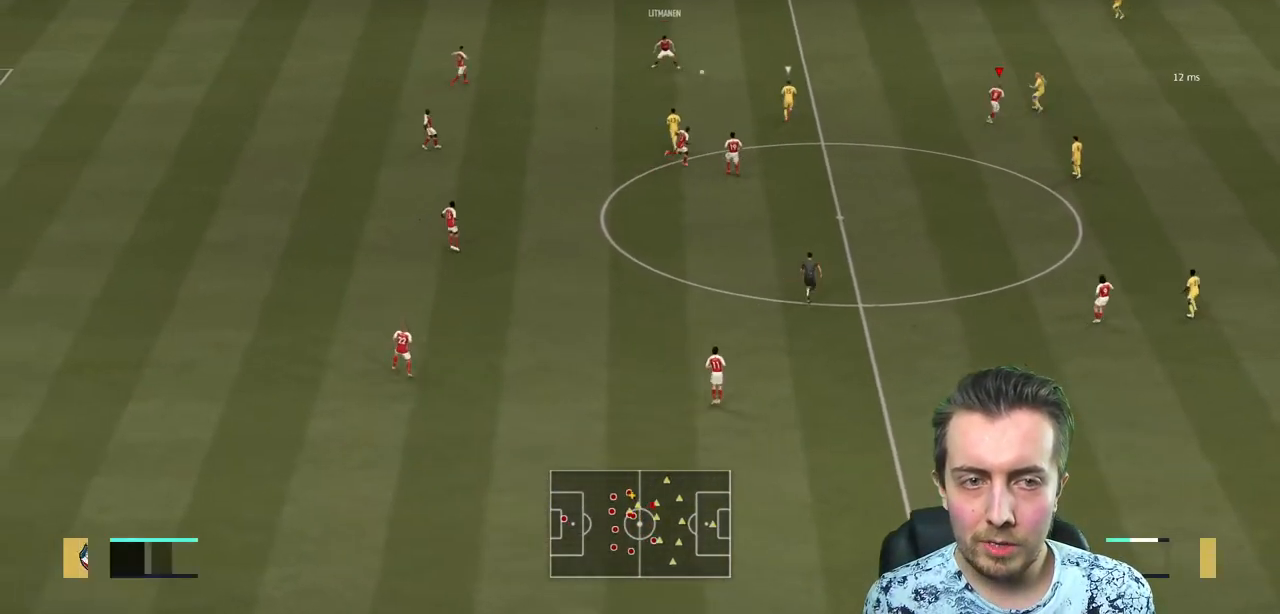
{"buttons": [], "left_stick": "up-left", "right_stick": "center", "events": [[200, "left_stick", "left"], [500, "left_stick", "up-left"]]}
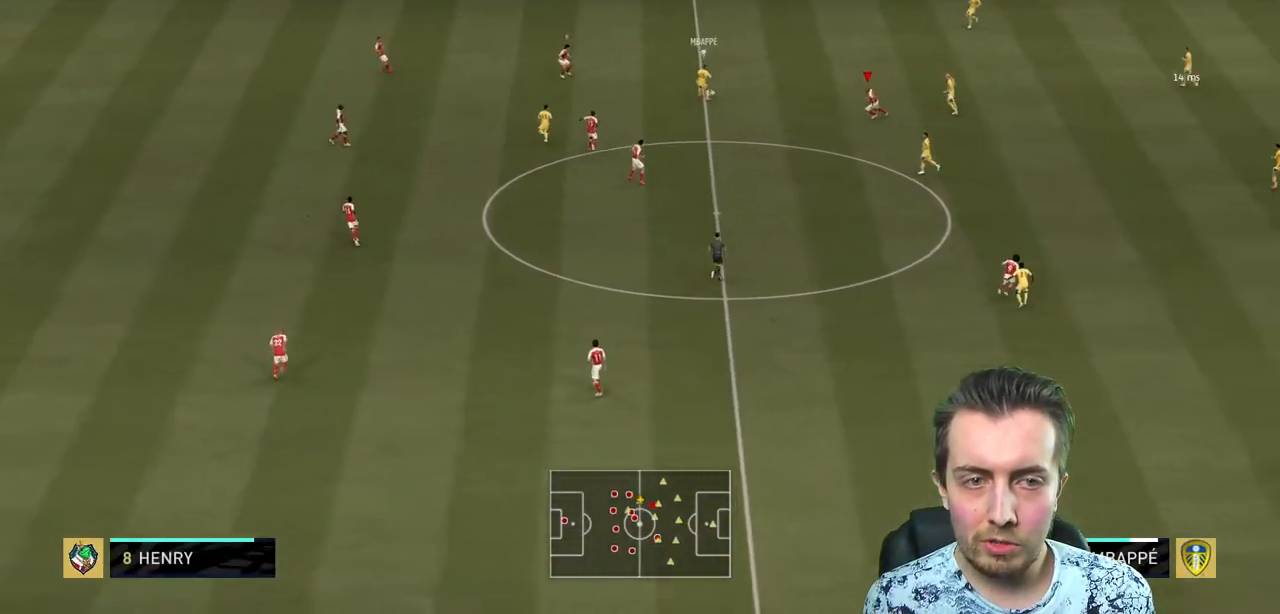
{"buttons": [], "left_stick": "down", "right_stick": "center", "events": [[167, "left_stick", "down"], [301, "A", "down"], [434, "A", "up"]]}
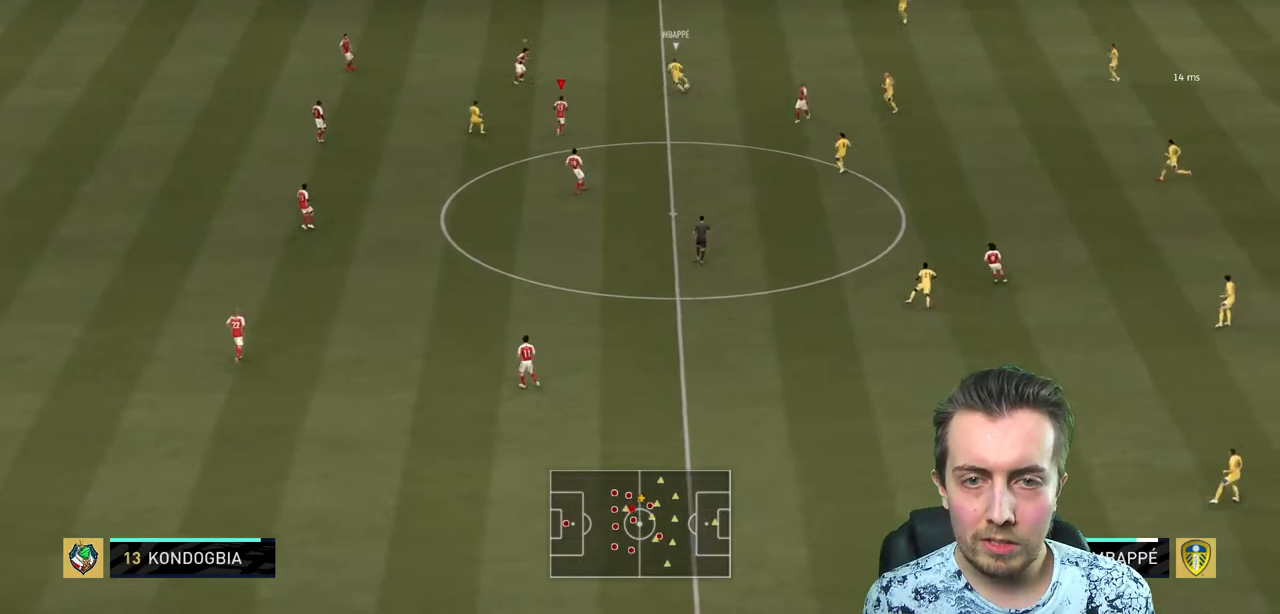
{"buttons": ["R2"], "left_stick": "up-right", "right_stick": "center", "events": [[67, "left_stick", "center"], [233, "left_stick", "down-right"], [300, "R2", "down"], [300, "left_stick", "right"], [400, "left_stick", "up-right"]]}
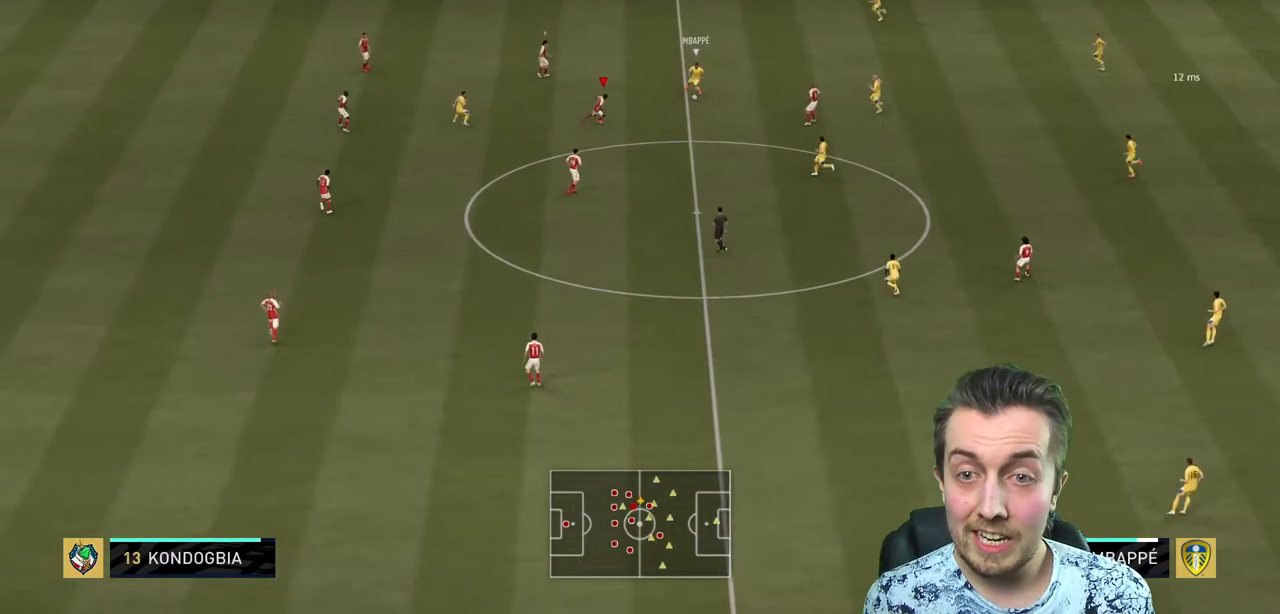
{"buttons": [], "left_stick": "right", "right_stick": "center", "events": [[34, "L2", "down"], [134, "left_stick", "up"], [267, "L2", "up"], [267, "R2", "up"], [267, "left_stick", "center"], [501, "left_stick", "right"]]}
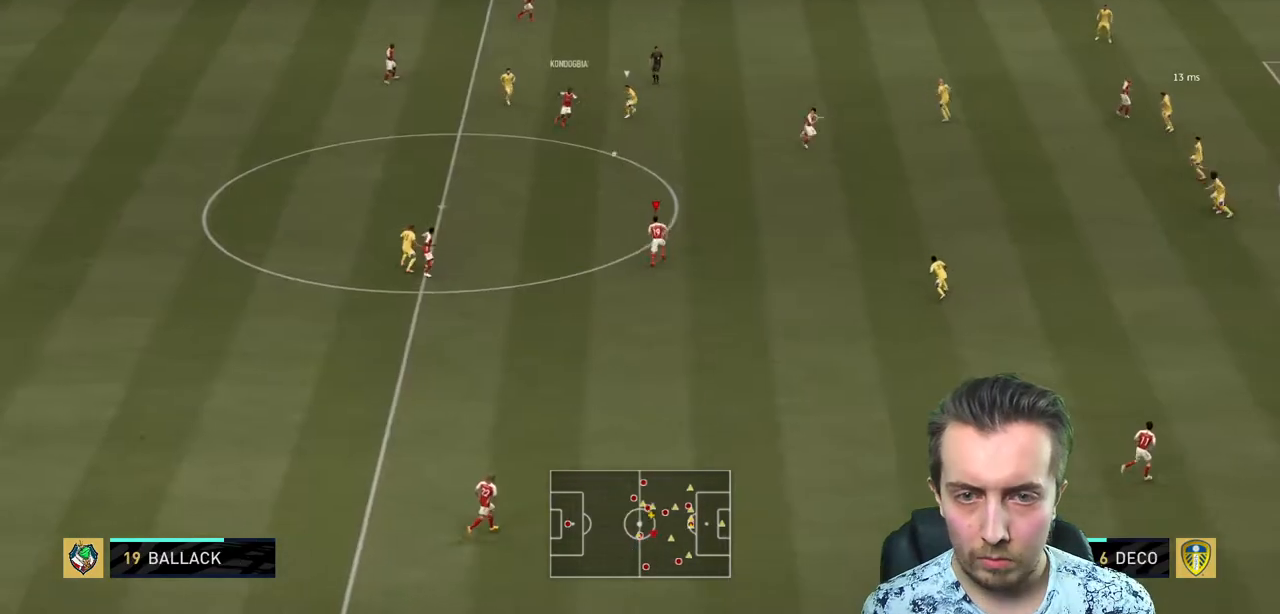
{"buttons": [], "left_stick": "right", "right_stick": "center", "events": [[67, "left_stick", "up-right"], [400, "left_stick", "right"]]}
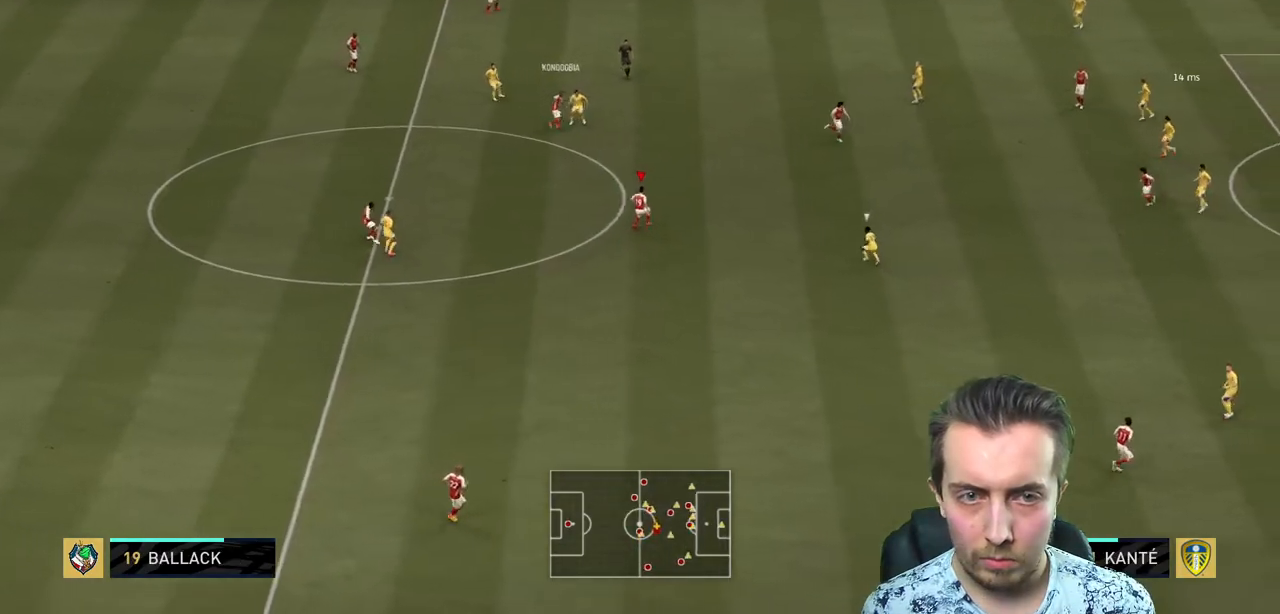
{"buttons": ["R2"], "left_stick": "right", "right_stick": "center", "events": [[134, "Y", "down"], [201, "R2", "down"], [234, "Y", "up"]]}
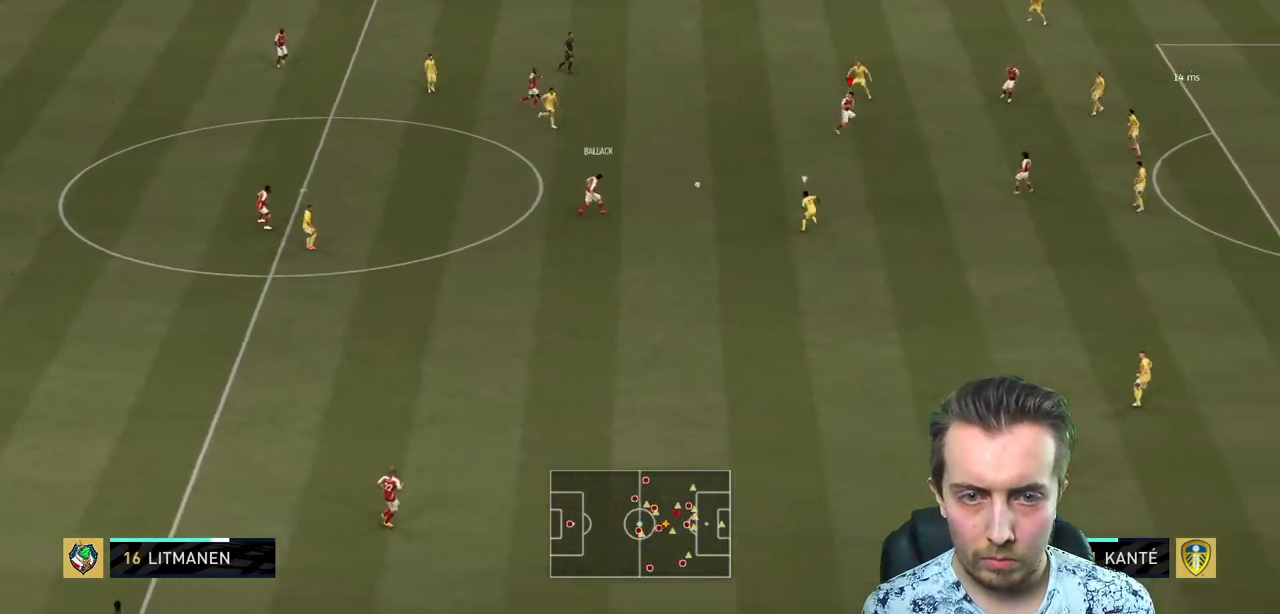
{"buttons": [], "left_stick": "down-right", "right_stick": "center", "events": [[267, "left_stick", "down-right"], [334, "R2", "up"]]}
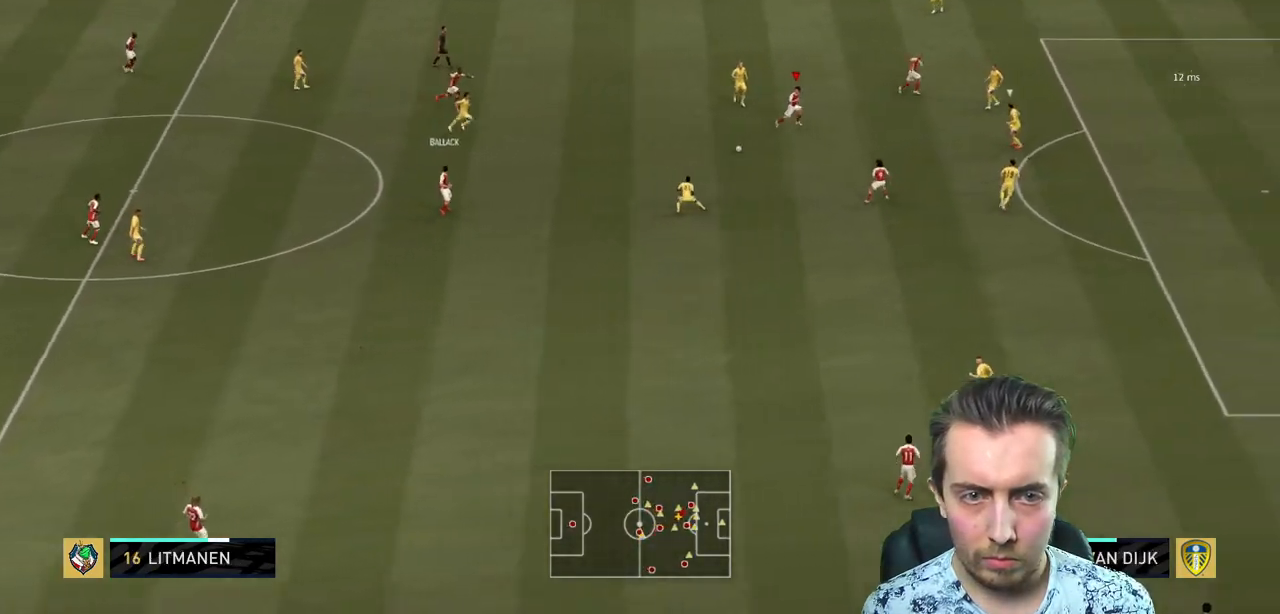
{"buttons": [], "left_stick": "down-right", "right_stick": "center", "events": [[201, "A", "down"], [367, "A", "up"]]}
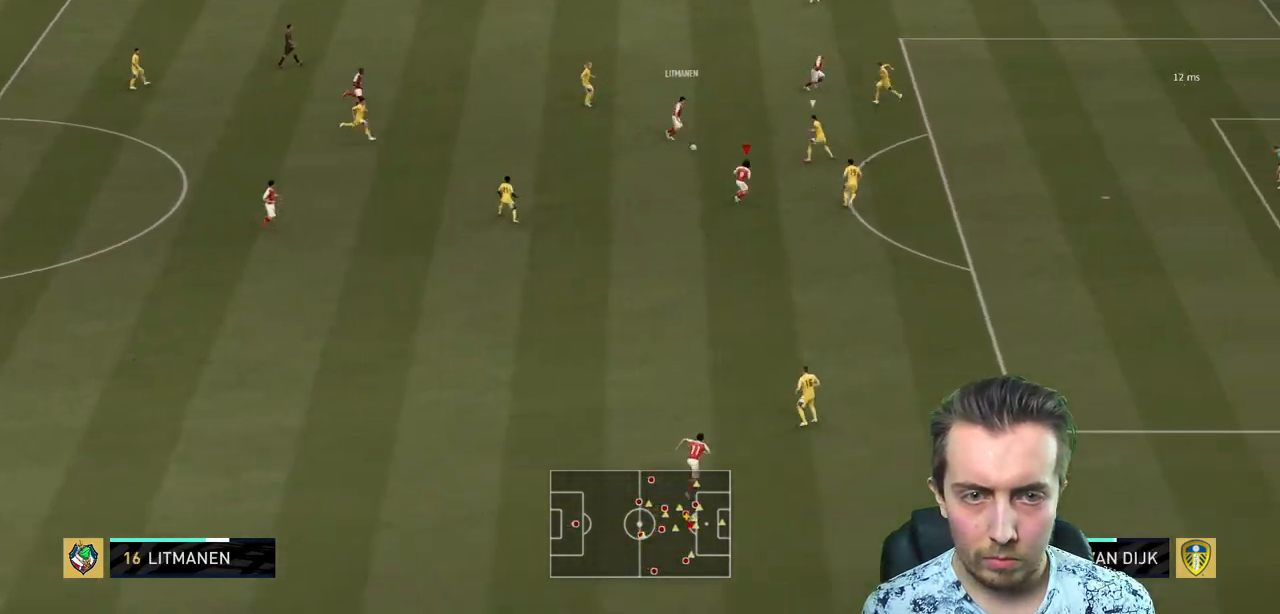
{"buttons": [], "left_stick": "right", "right_stick": "center", "events": [[33, "left_stick", "center"], [434, "left_stick", "down"], [500, "left_stick", "right"]]}
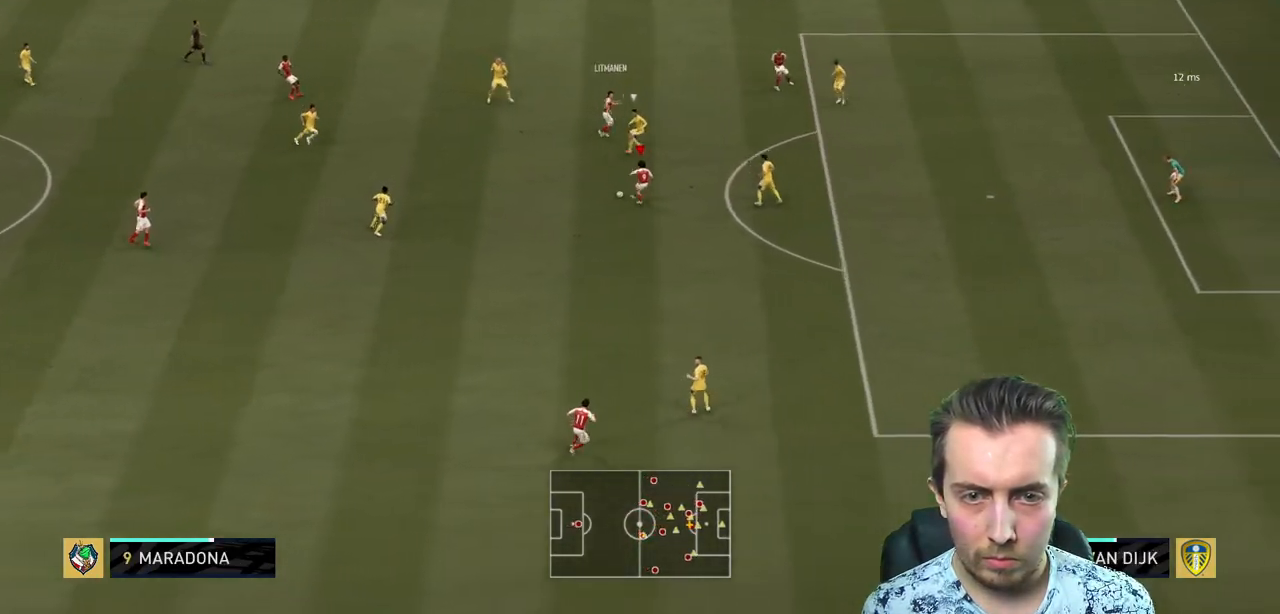
{"buttons": ["R2"], "left_stick": "up-right", "right_stick": "center", "events": [[100, "left_stick", "up-right"], [134, "R2", "down"], [134, "Y", "down"], [267, "Y", "up"]]}
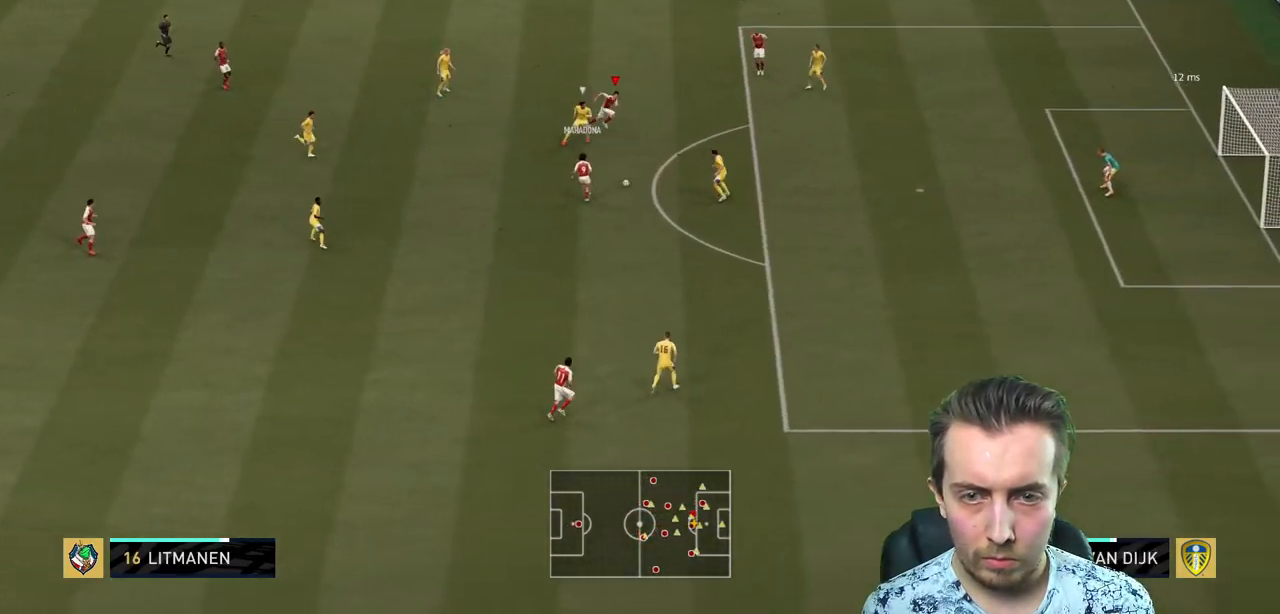
{"buttons": [], "left_stick": "right", "right_stick": "center", "events": [[233, "left_stick", "right"], [267, "R2", "up"]]}
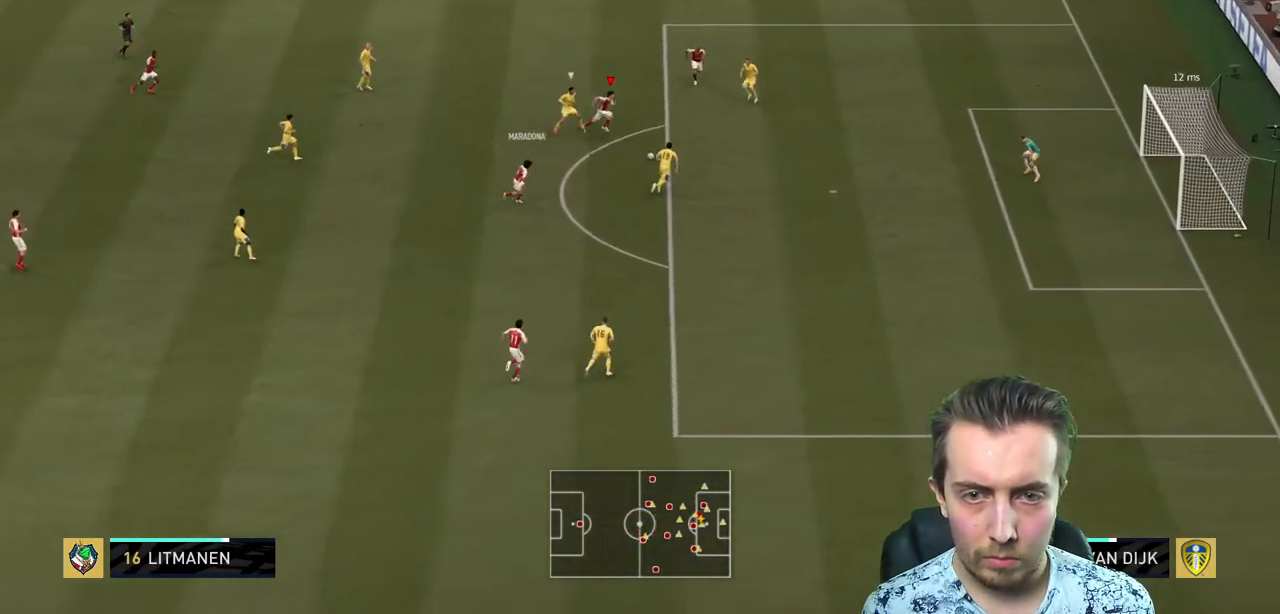
{"buttons": ["R2"], "left_stick": "down-right", "right_stick": "center", "events": [[34, "R2", "down"], [34, "left_stick", "down-right"]]}
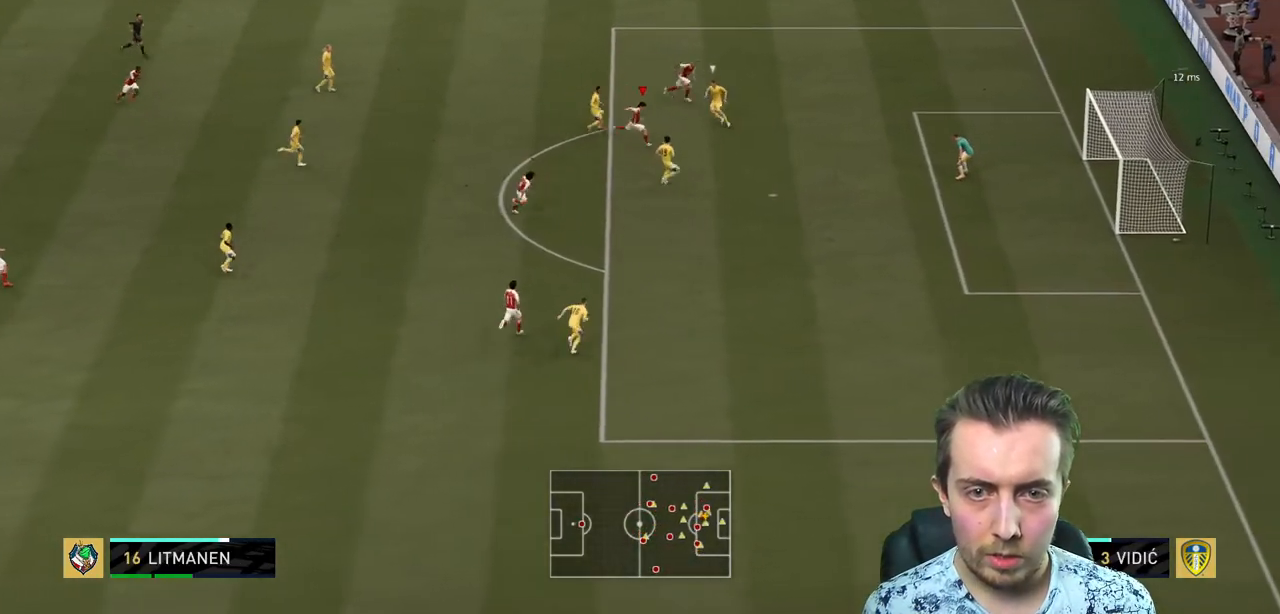
{"buttons": ["R2"], "left_stick": "down-right", "right_stick": "center", "events": []}
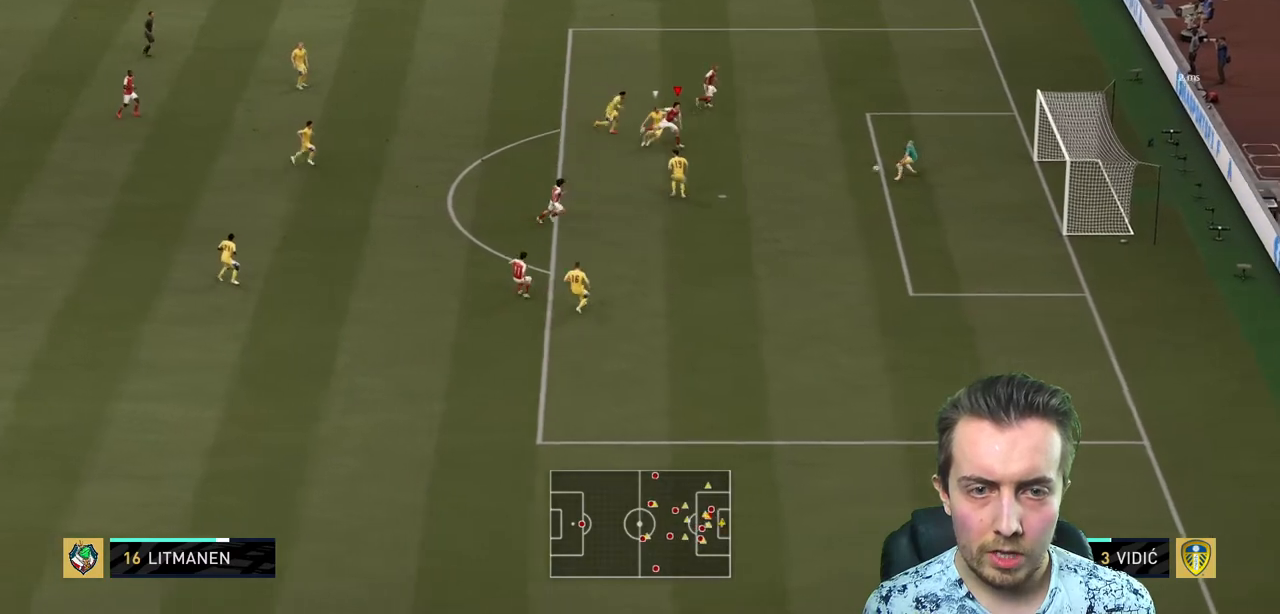
{"buttons": ["R2"], "left_stick": "right", "right_stick": "center", "events": [[301, "left_stick", "right"]]}
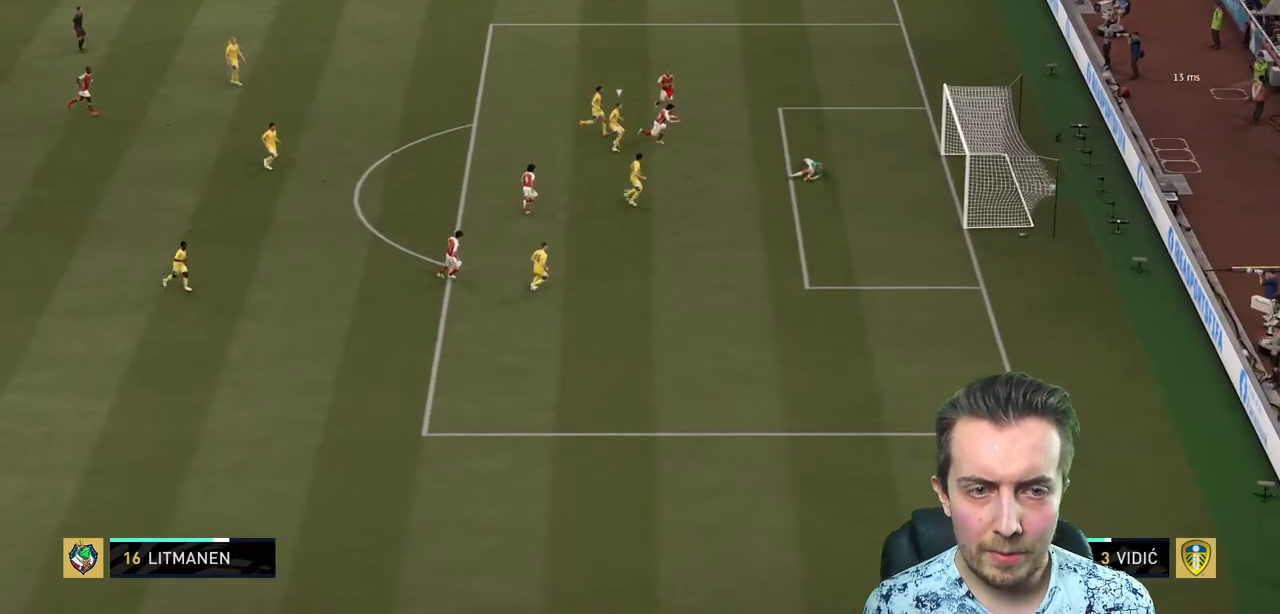
{"buttons": [], "left_stick": "up", "right_stick": "center", "events": [[133, "left_stick", "up-right"], [167, "R2", "up"], [500, "left_stick", "up"]]}
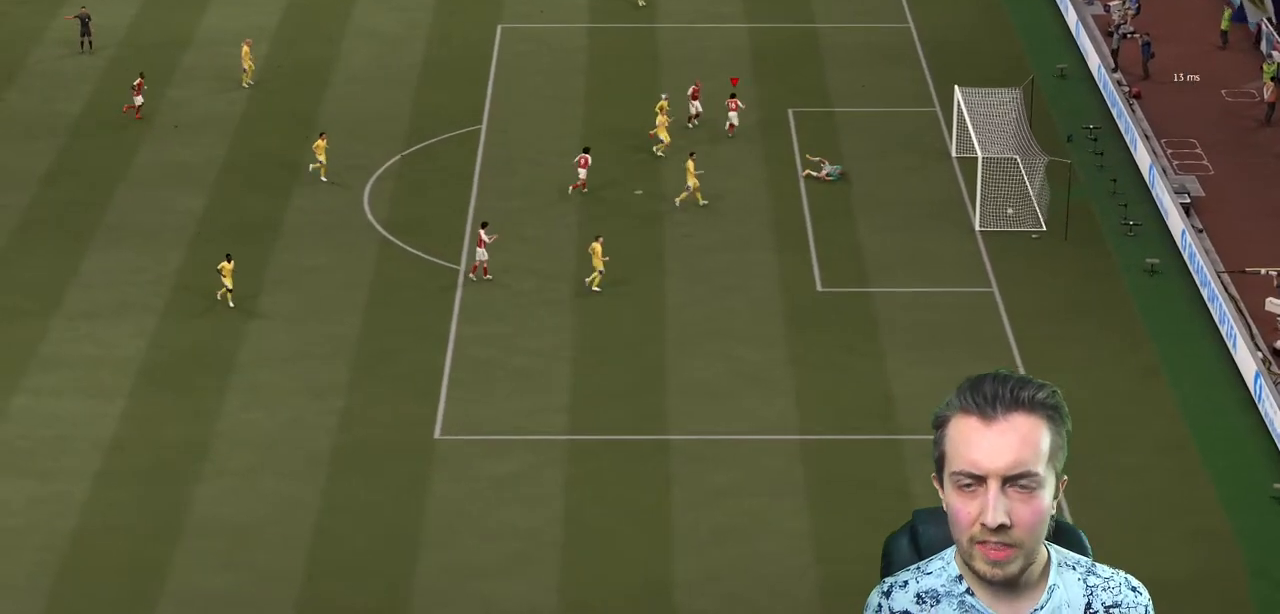
{"buttons": [], "left_stick": "up", "right_stick": "center", "events": []}
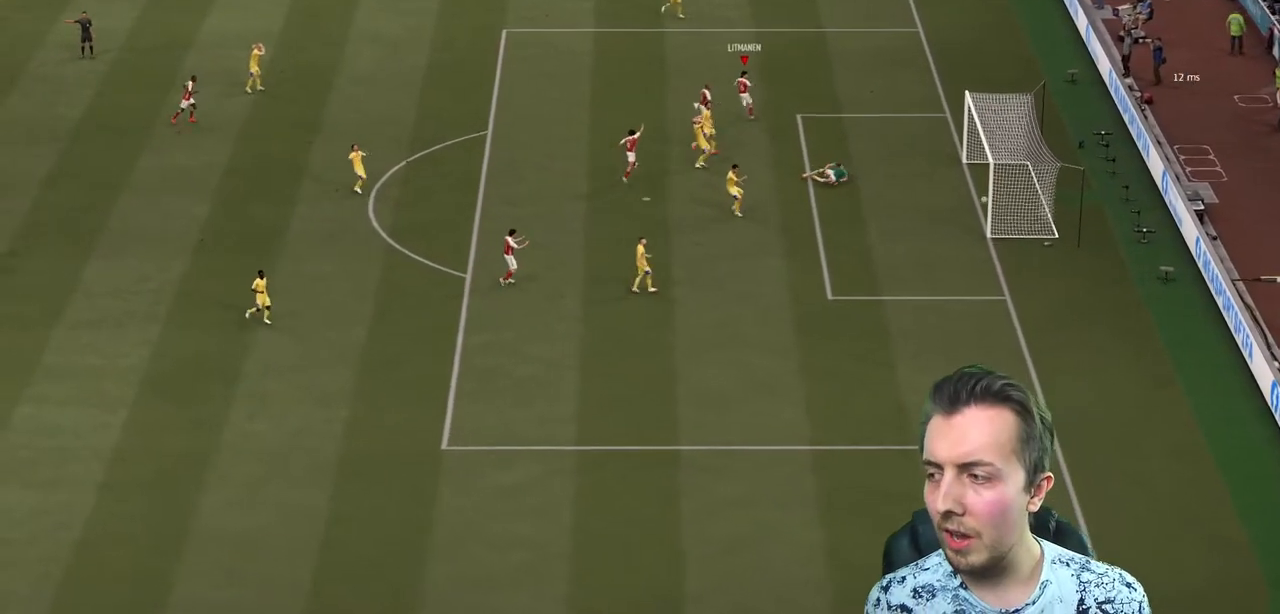
{"buttons": [], "left_stick": "up", "right_stick": "center", "events": []}
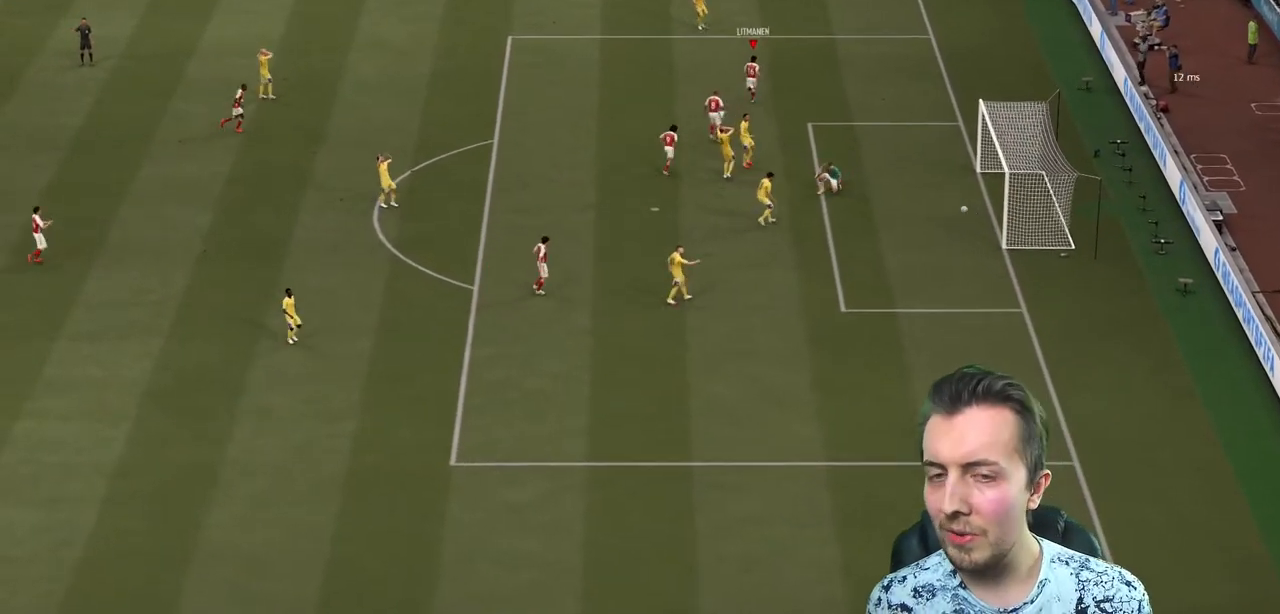
{"buttons": [], "left_stick": "up", "right_stick": "center", "events": []}
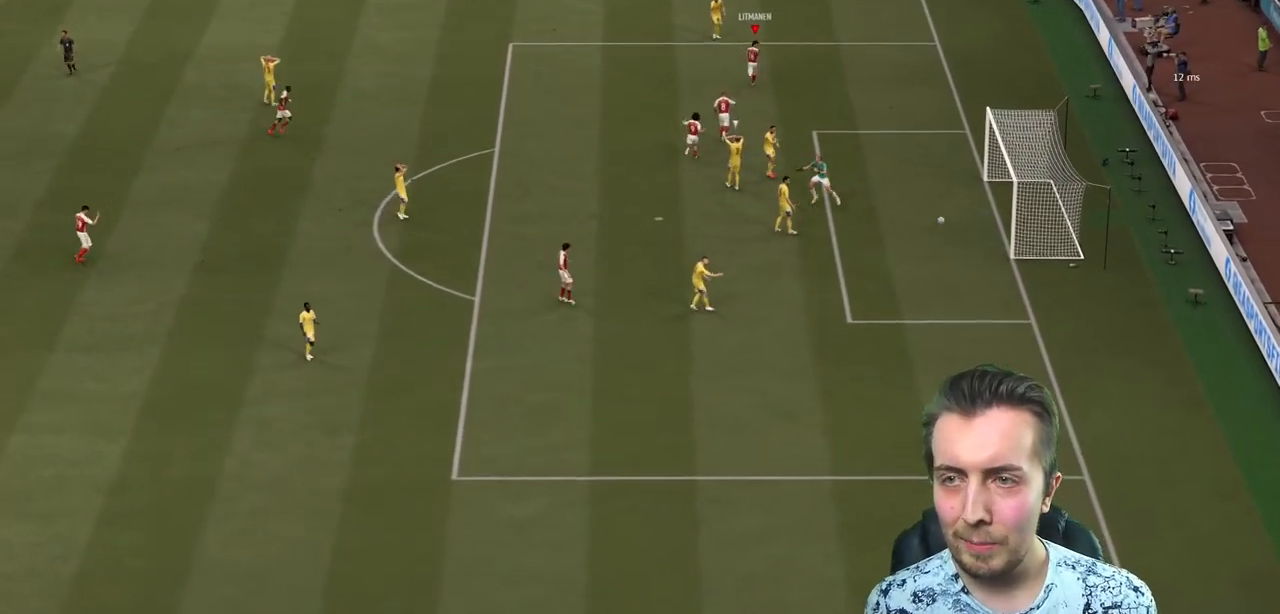
{"buttons": ["B"], "left_stick": "up", "right_stick": "center", "events": [[200, "B", "down"], [267, "B", "up"], [334, "B", "down"]]}
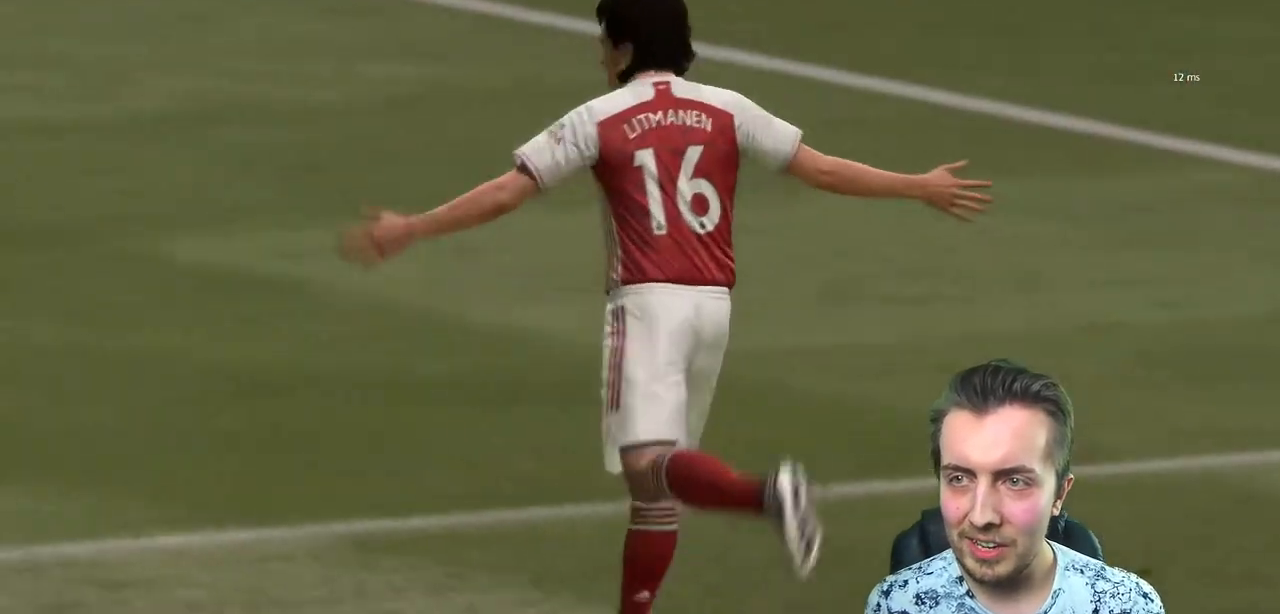
{"buttons": ["B"], "left_stick": "center", "right_stick": "center", "events": [[434, "left_stick", "center"]]}
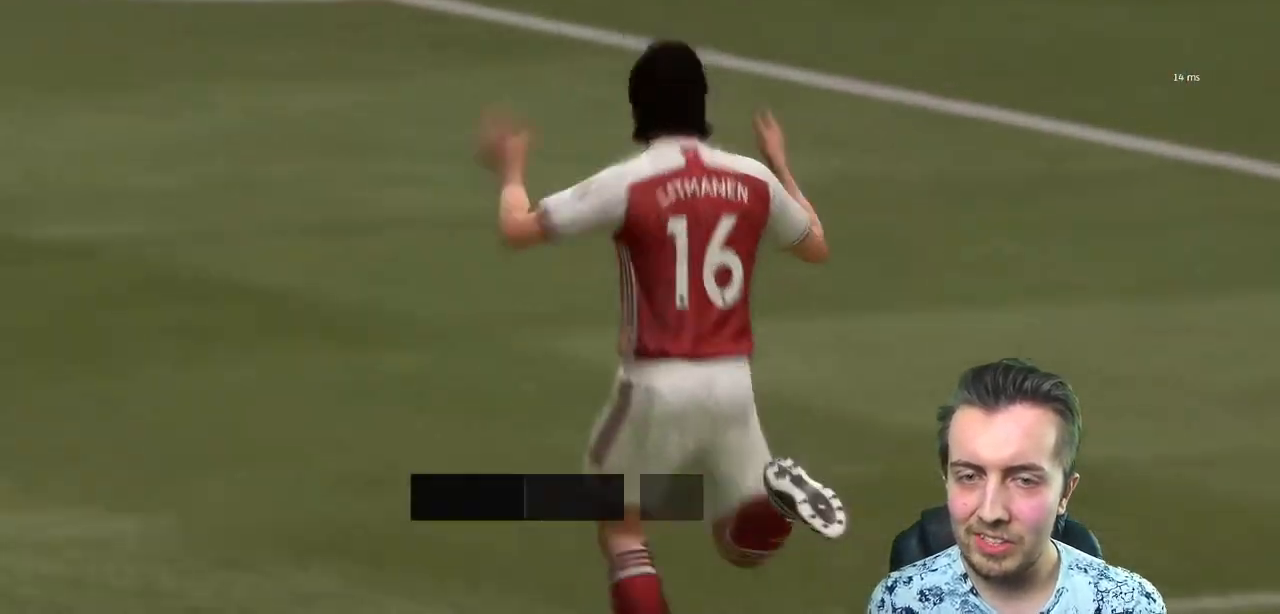
{"buttons": ["R2"], "left_stick": "center", "right_stick": "center", "events": [[133, "B", "up"], [500, "R2", "down"]]}
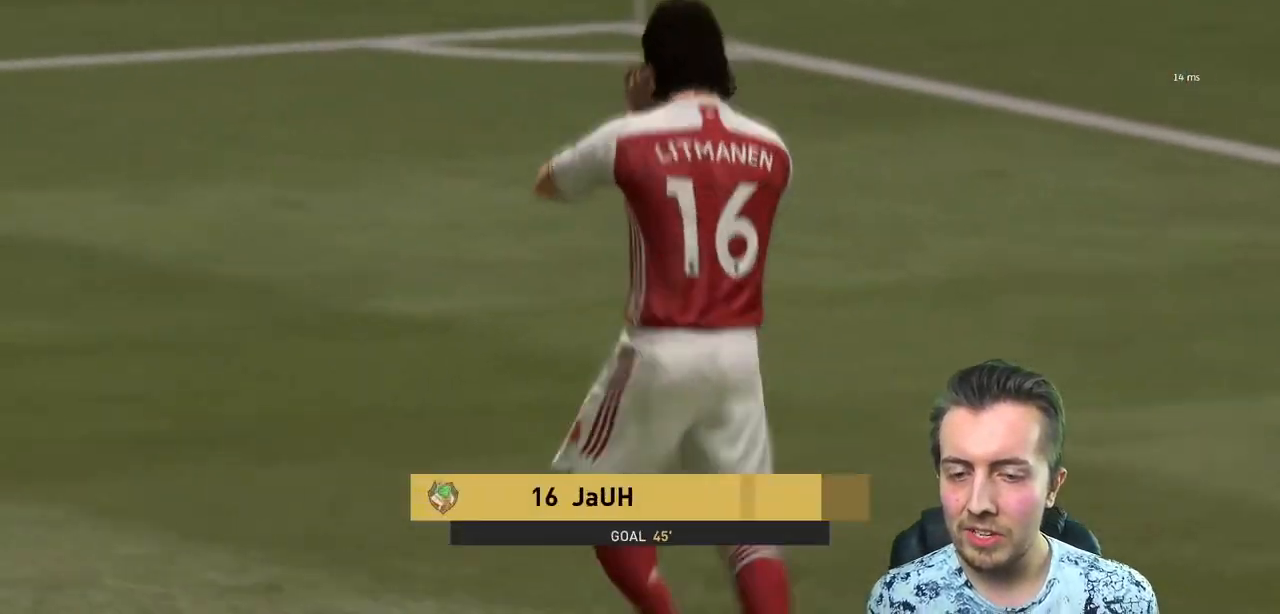
{"buttons": [], "left_stick": "center", "right_stick": "center", "events": [[67, "R2", "up"]]}